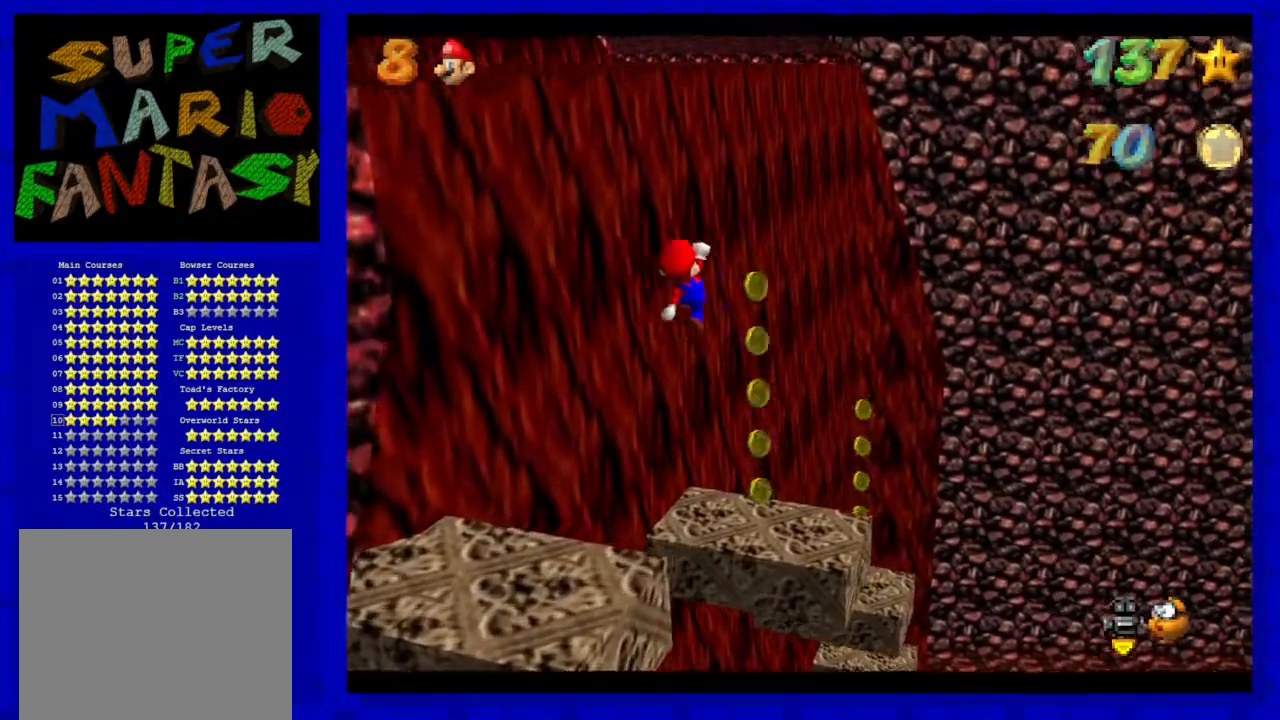
Gameplay with a controller (Nintendo layout); each line is a JSON object with the inputs held at the frame after it. "events" lists button and stick changes between this image and that frame as [ms after this image, input, new state], when the widget could be followed in between. Not read: L3 R3 START.
{"buttons": [], "left_stick": "down-left", "events": [[17, "left_stick", "down"], [200, "B", "down"], [200, "left_stick", "up-right"], [300, "A", "up"], [333, "B", "up"], [367, "left_stick", "down-left"]]}
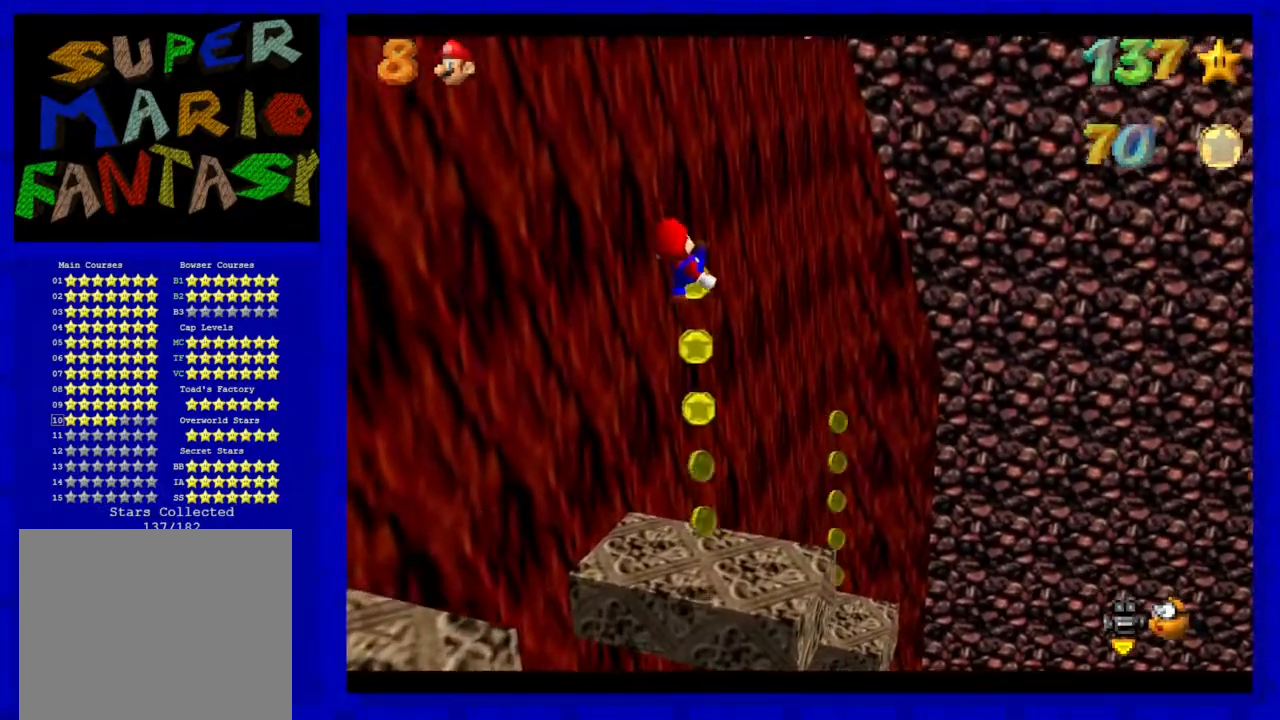
{"buttons": ["A"], "left_stick": "center", "events": [[17, "left_stick", "center"], [117, "left_stick", "left"], [167, "left_stick", "up"], [300, "left_stick", "center"], [483, "A", "down"]]}
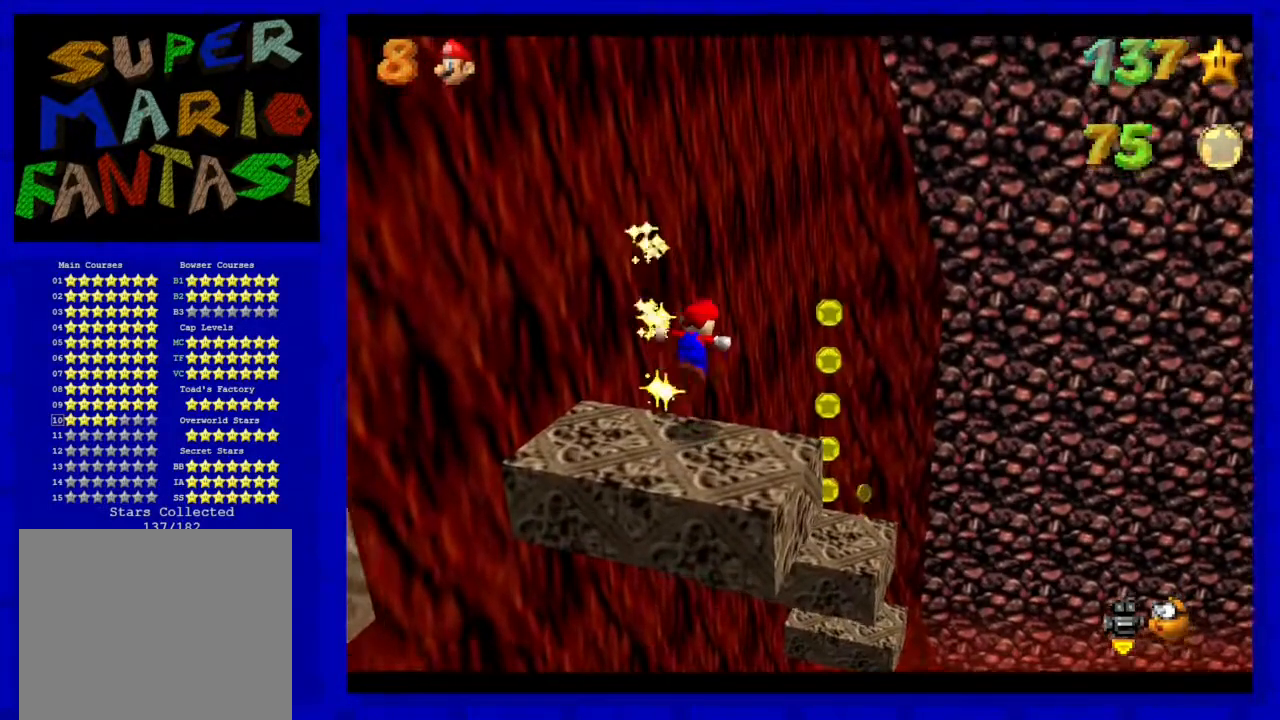
{"buttons": [], "left_stick": "up-right", "events": [[117, "left_stick", "up-right"], [367, "A", "up"]]}
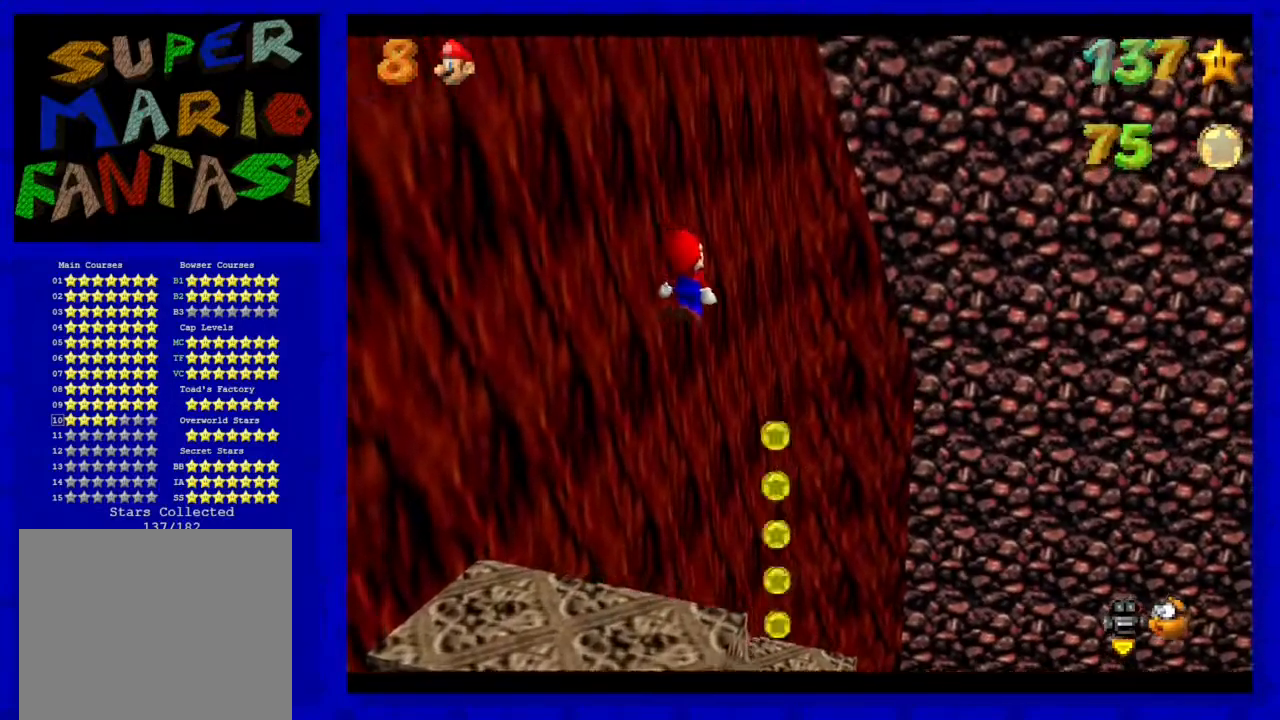
{"buttons": [], "left_stick": "center", "events": [[200, "left_stick", "down"], [367, "B", "down"], [433, "B", "up"], [433, "left_stick", "center"]]}
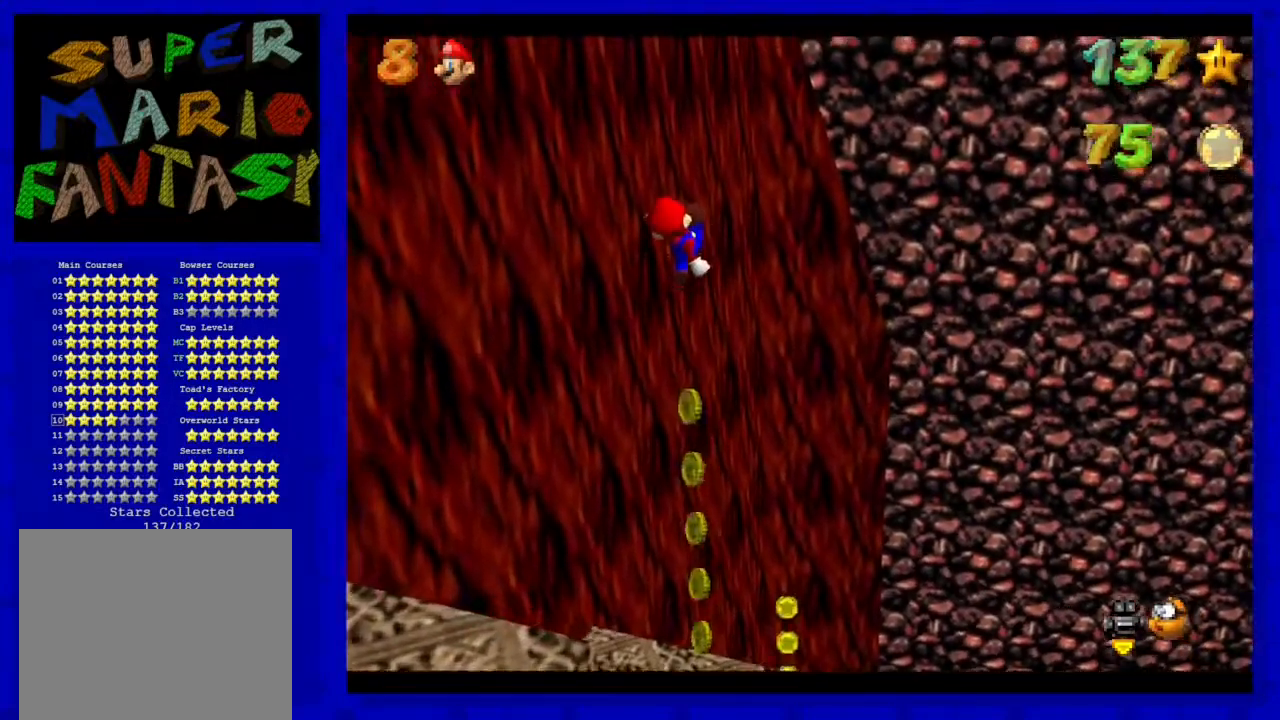
{"buttons": [], "left_stick": "down", "events": [[50, "left_stick", "down-left"], [383, "left_stick", "down"]]}
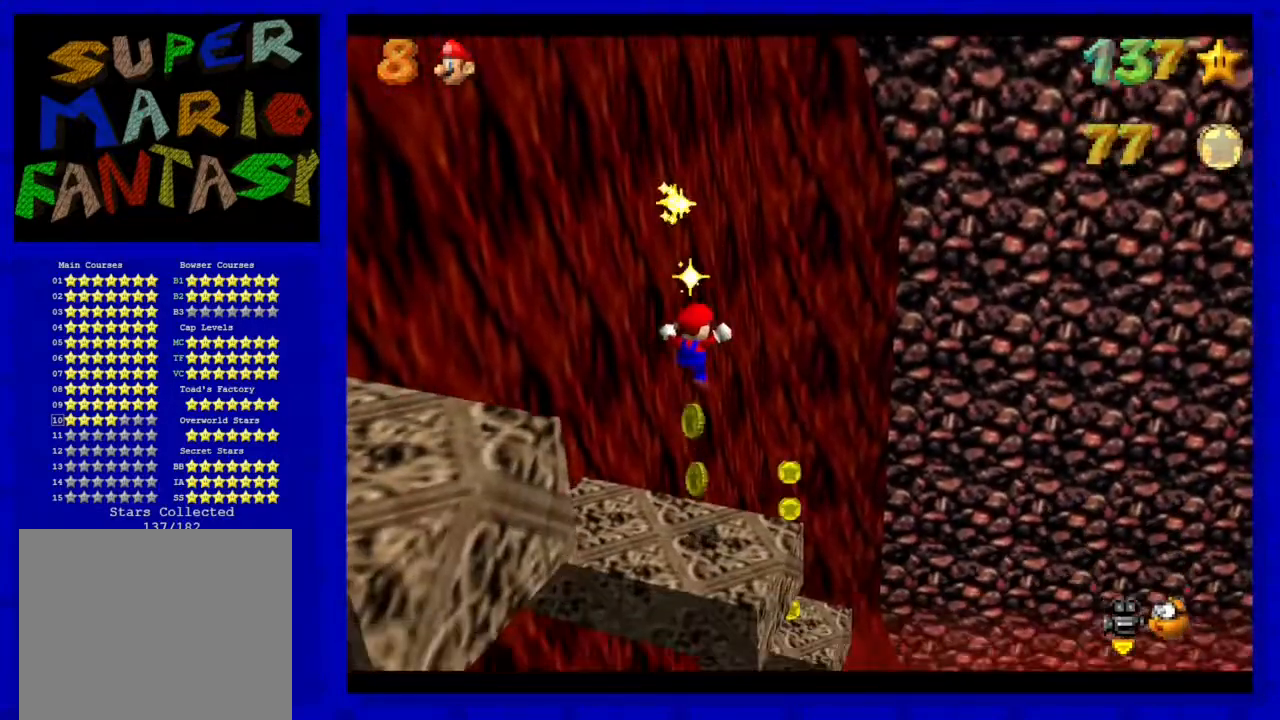
{"buttons": ["A"], "left_stick": "up", "events": [[117, "left_stick", "center"], [183, "left_stick", "up"], [300, "A", "down"]]}
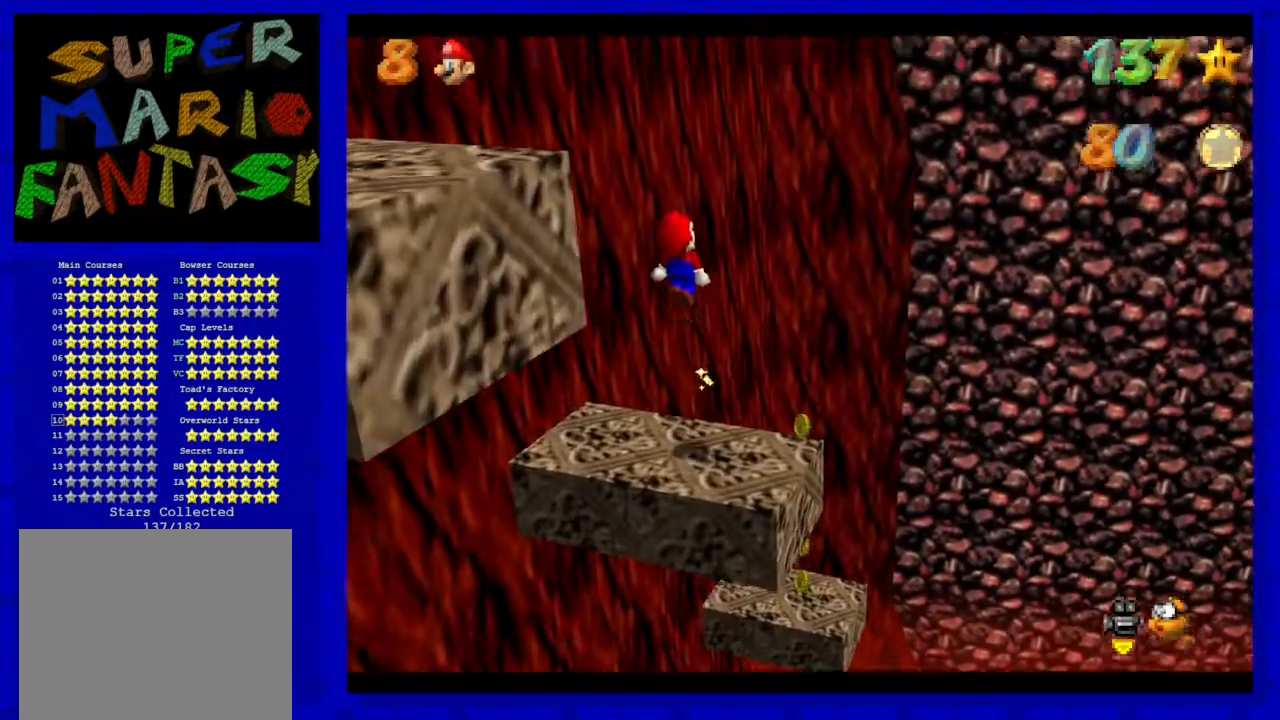
{"buttons": ["A"], "left_stick": "up", "events": []}
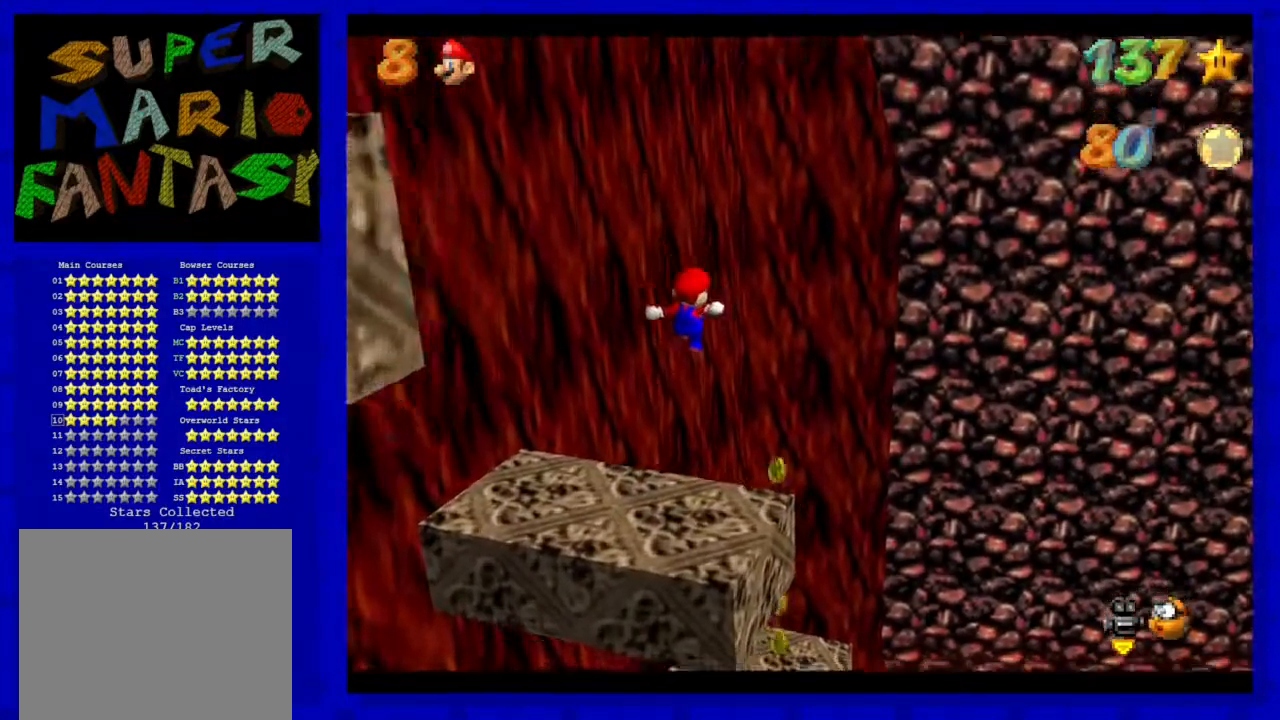
{"buttons": [], "left_stick": "down-left", "events": [[83, "left_stick", "down-right"], [183, "left_stick", "down"], [300, "B", "down"], [333, "left_stick", "up"], [400, "A", "up"], [433, "B", "up"], [450, "left_stick", "down-left"]]}
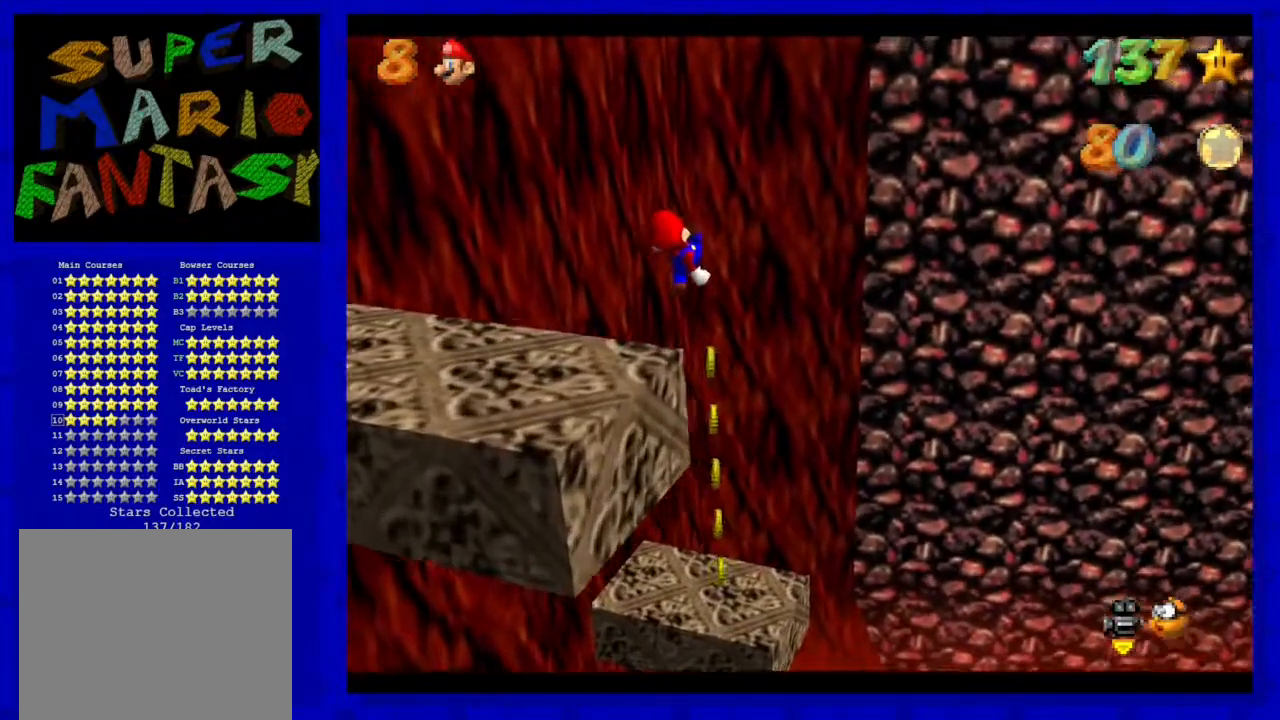
{"buttons": [], "left_stick": "center", "events": [[233, "left_stick", "left"], [367, "left_stick", "center"]]}
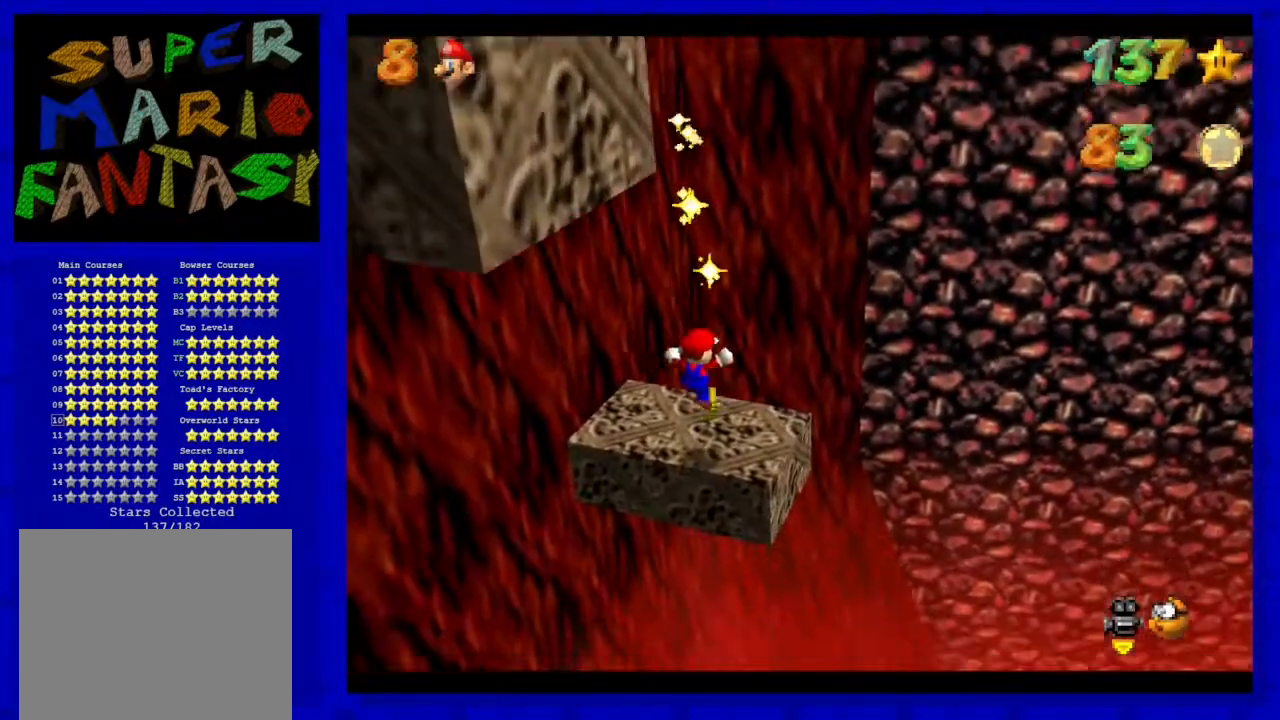
{"buttons": ["C_LEFT"], "left_stick": "left", "events": [[217, "A", "down"], [367, "A", "up"], [383, "left_stick", "left"], [483, "C_LEFT", "down"]]}
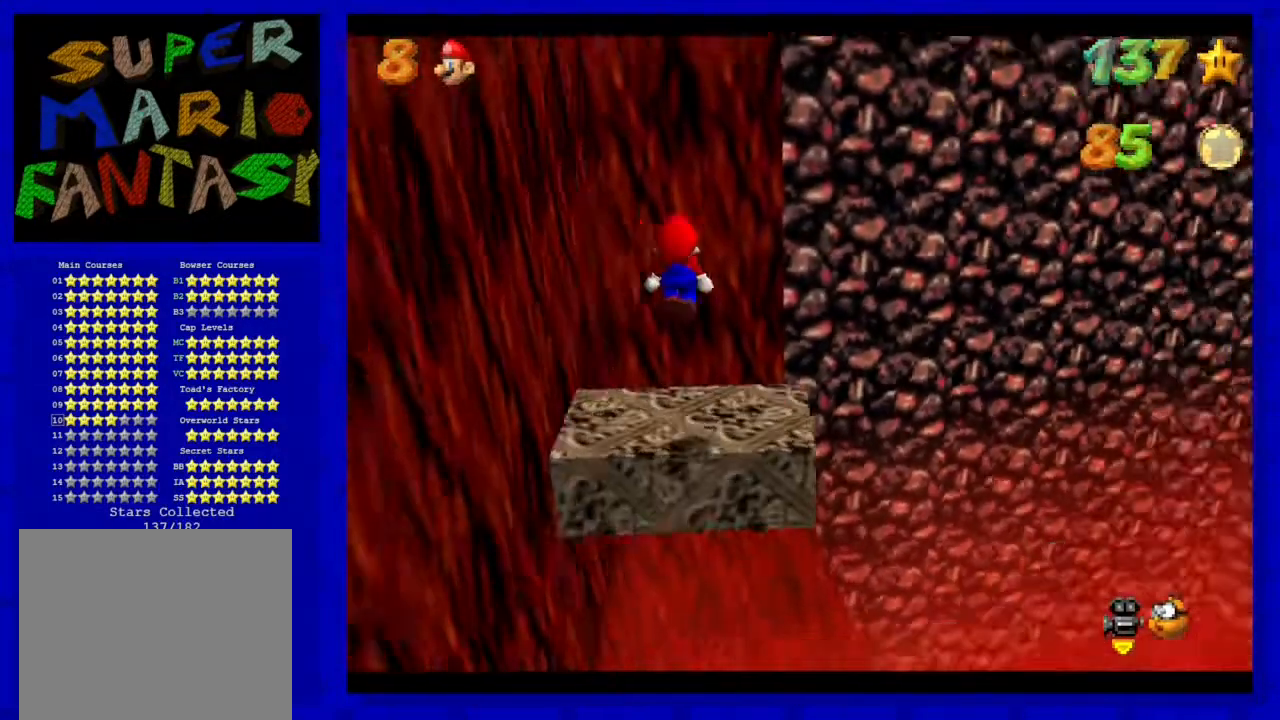
{"buttons": [], "left_stick": "center", "events": [[17, "left_stick", "up-left"], [100, "C_LEFT", "up"], [167, "C_LEFT", "down"], [233, "left_stick", "center"], [267, "C_LEFT", "up"]]}
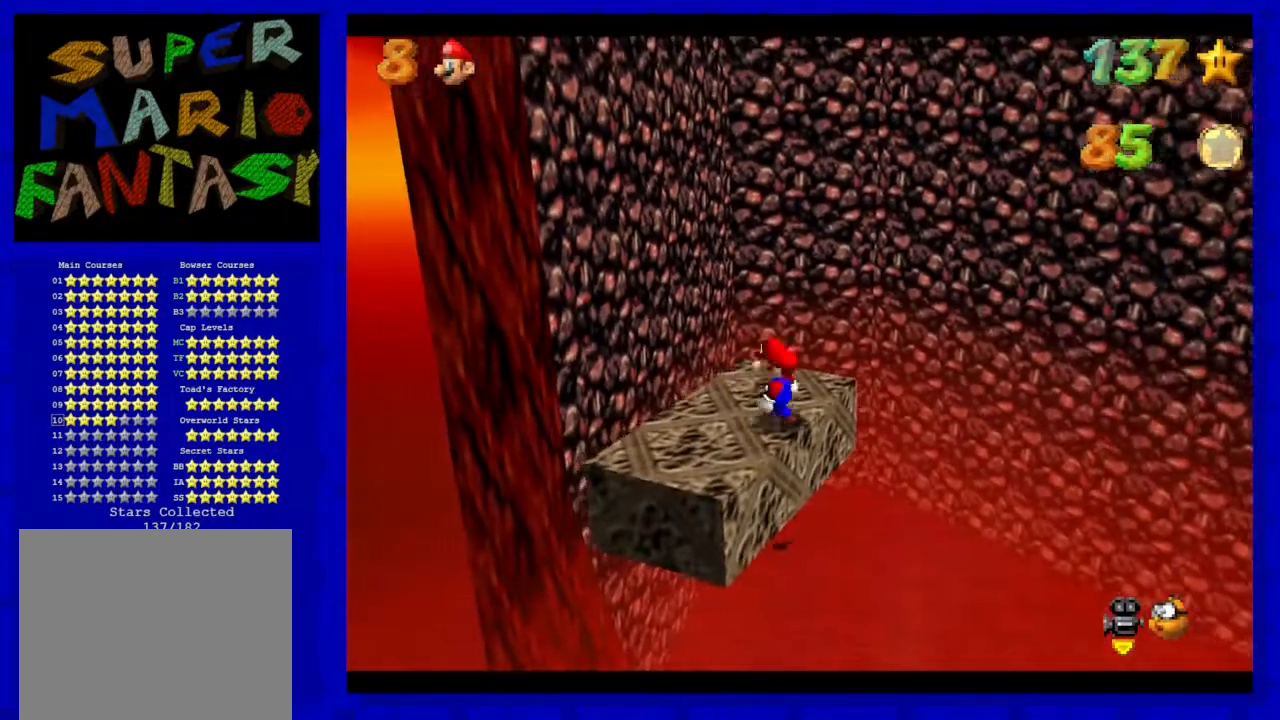
{"buttons": [], "left_stick": "up", "events": [[100, "left_stick", "up-left"], [267, "left_stick", "up"]]}
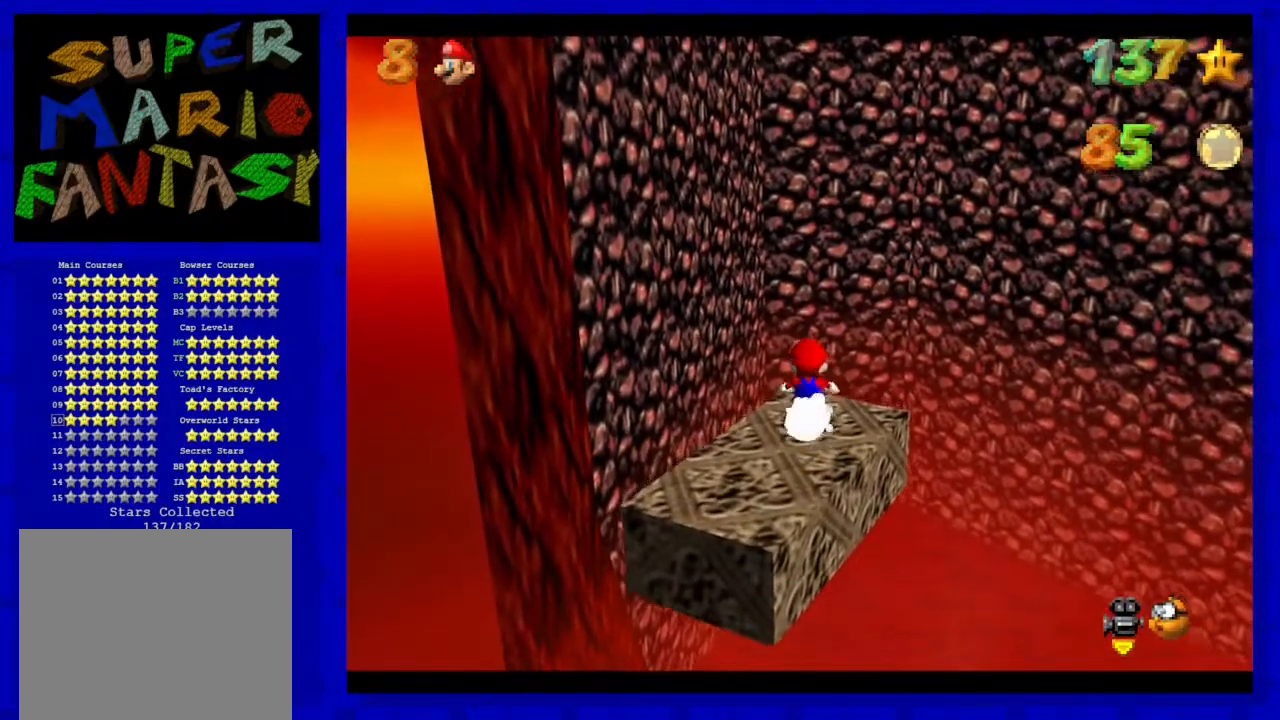
{"buttons": ["Z", "C_LEFT"], "left_stick": "up-left", "events": [[17, "Z", "down"], [100, "A", "down"], [200, "A", "up"], [267, "left_stick", "up-left"], [483, "C_LEFT", "down"]]}
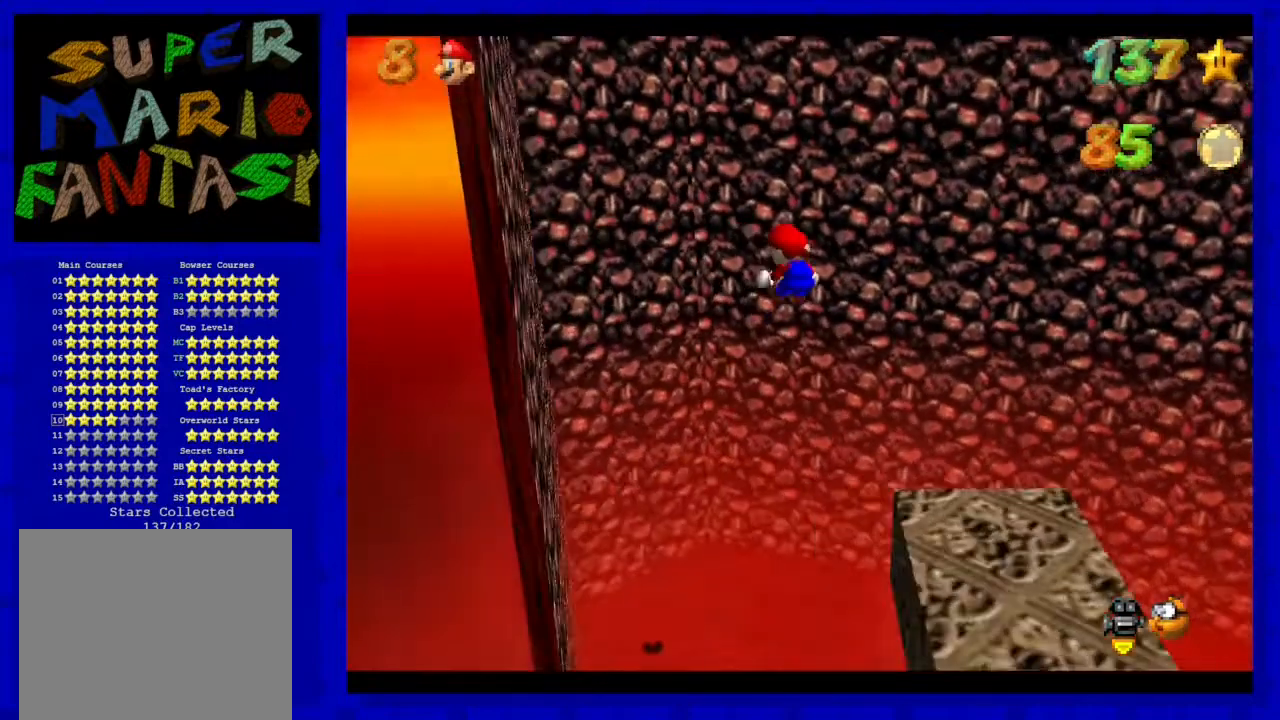
{"buttons": [], "left_stick": "down-right", "events": [[50, "C_LEFT", "up"], [167, "Z", "up"], [200, "left_stick", "center"], [383, "left_stick", "down-right"]]}
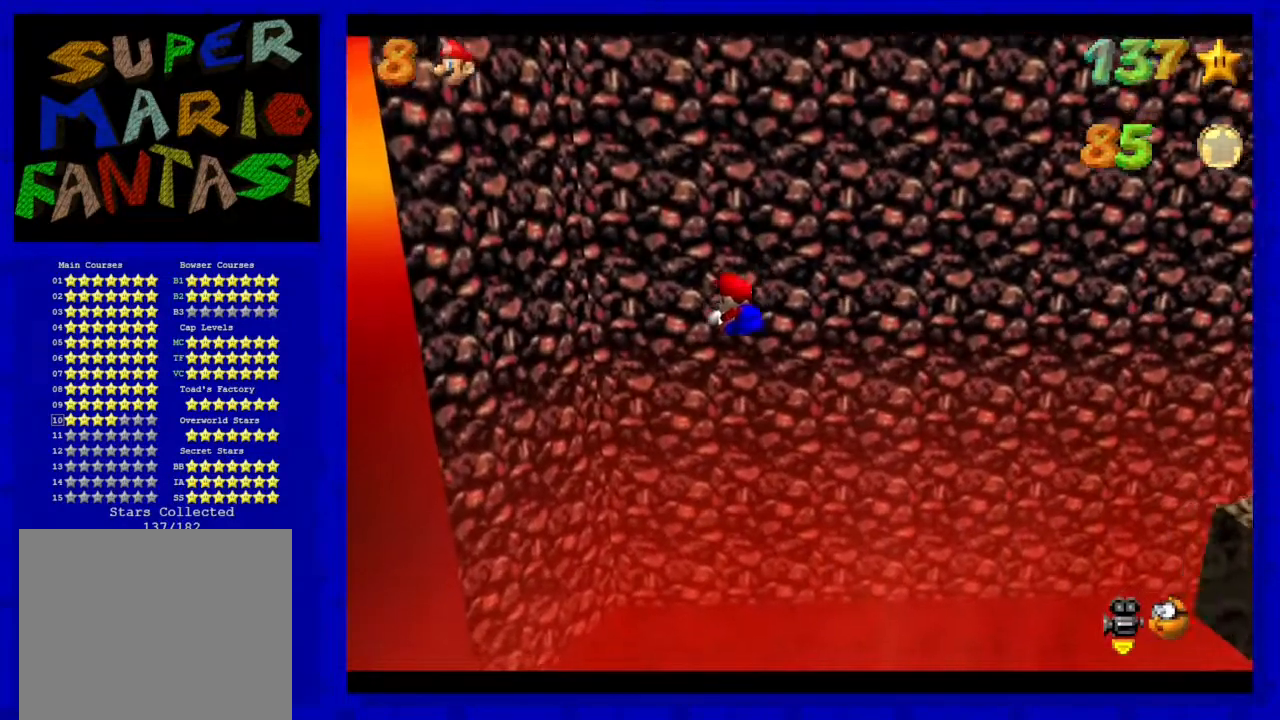
{"buttons": [], "left_stick": "center", "events": [[100, "left_stick", "center"]]}
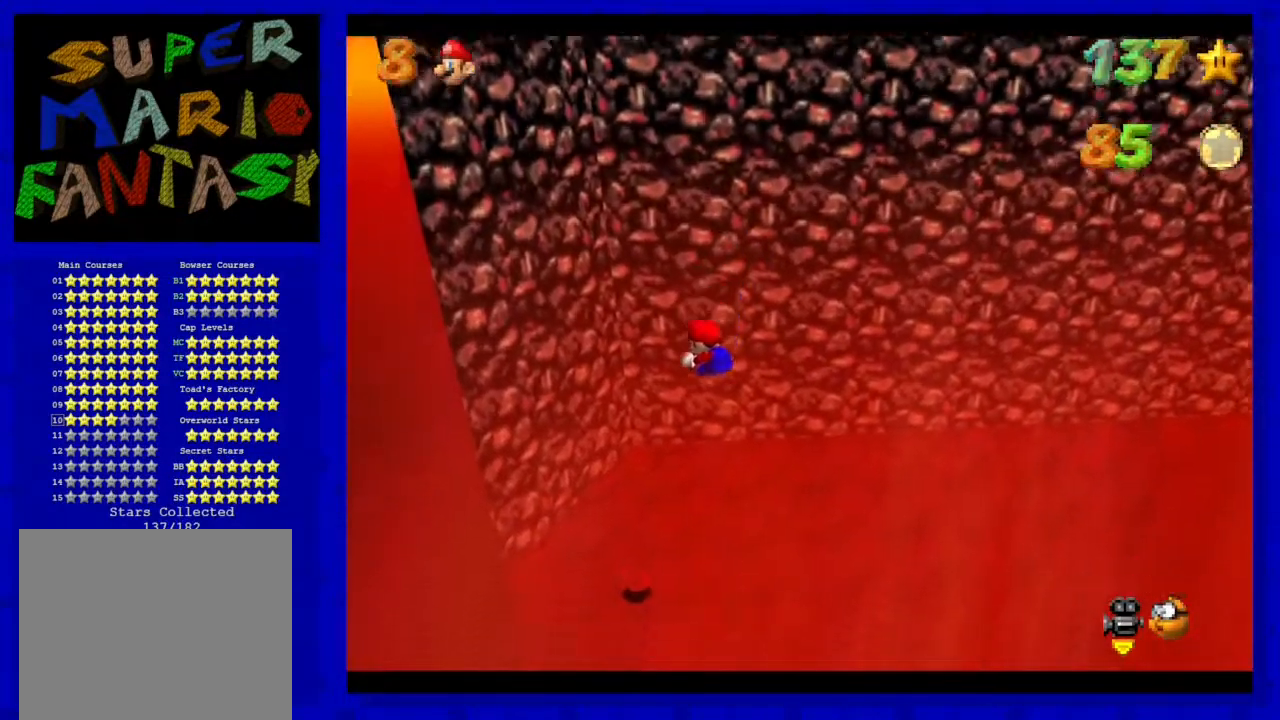
{"buttons": ["C_LEFT"], "left_stick": "up-left", "events": [[100, "left_stick", "up-left"], [483, "C_LEFT", "down"]]}
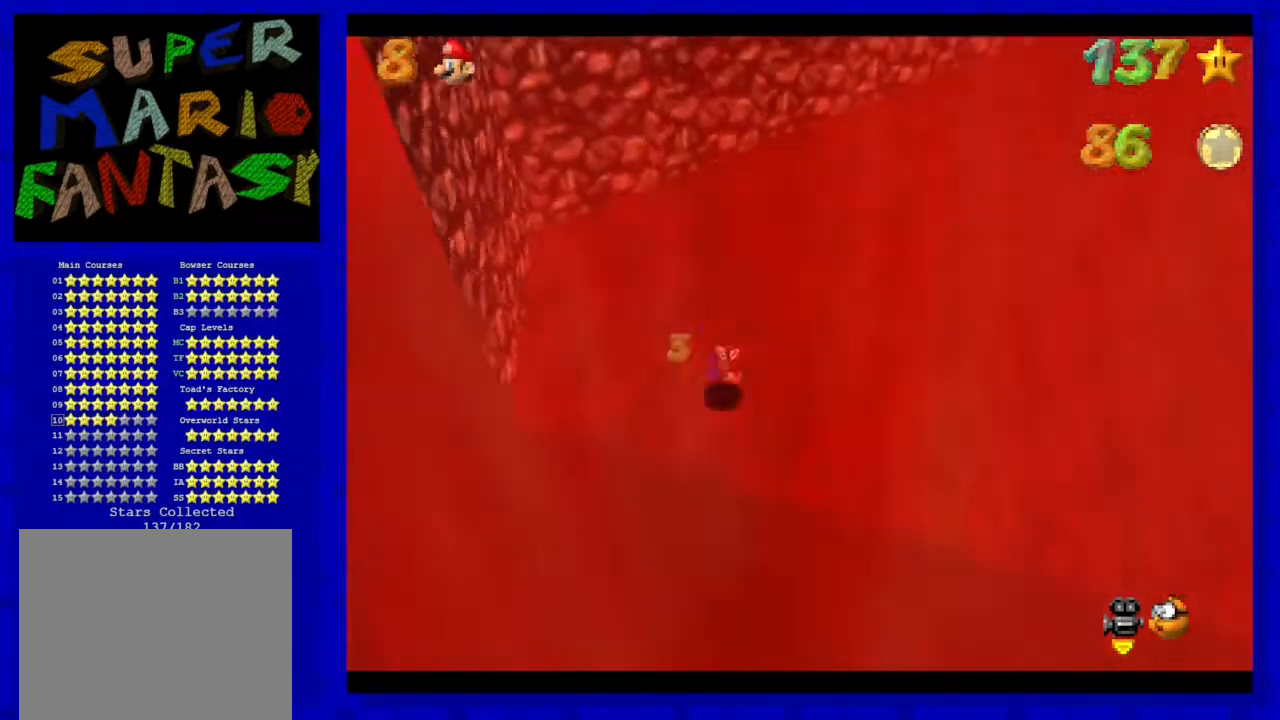
{"buttons": [], "left_stick": "up-right", "events": [[83, "C_LEFT", "up"], [100, "left_stick", "up-right"]]}
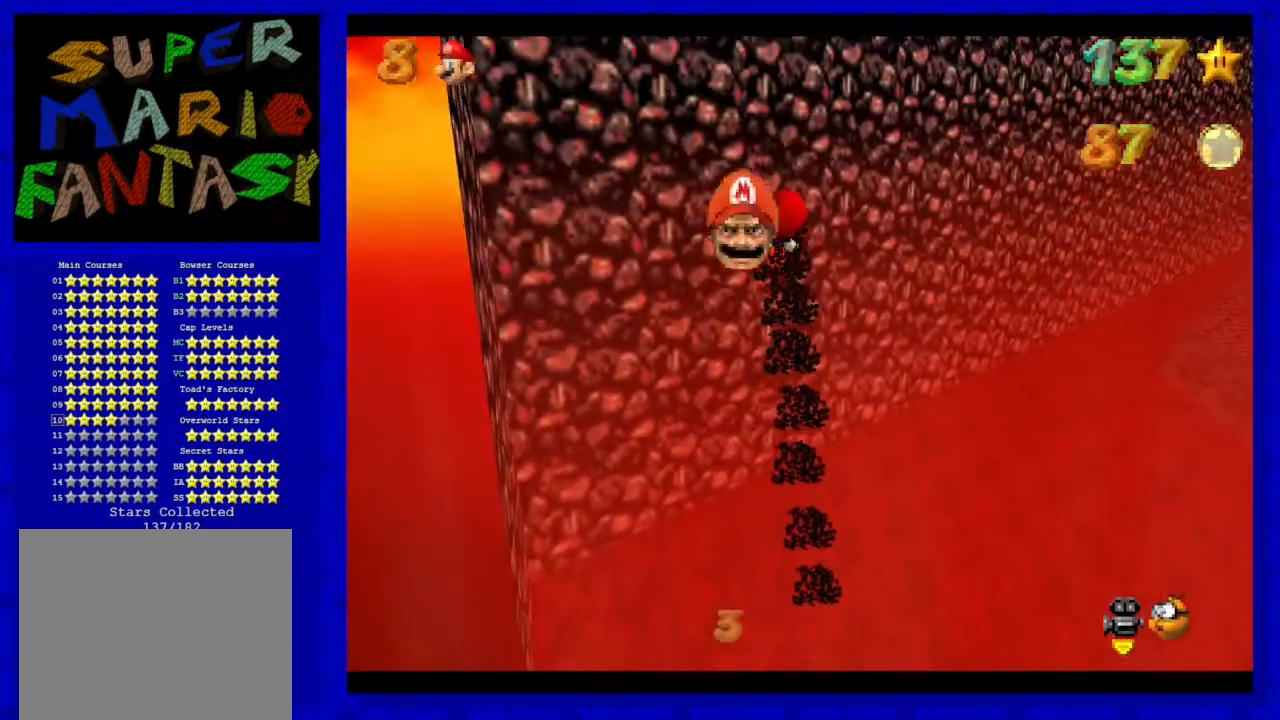
{"buttons": [], "left_stick": "up-right", "events": []}
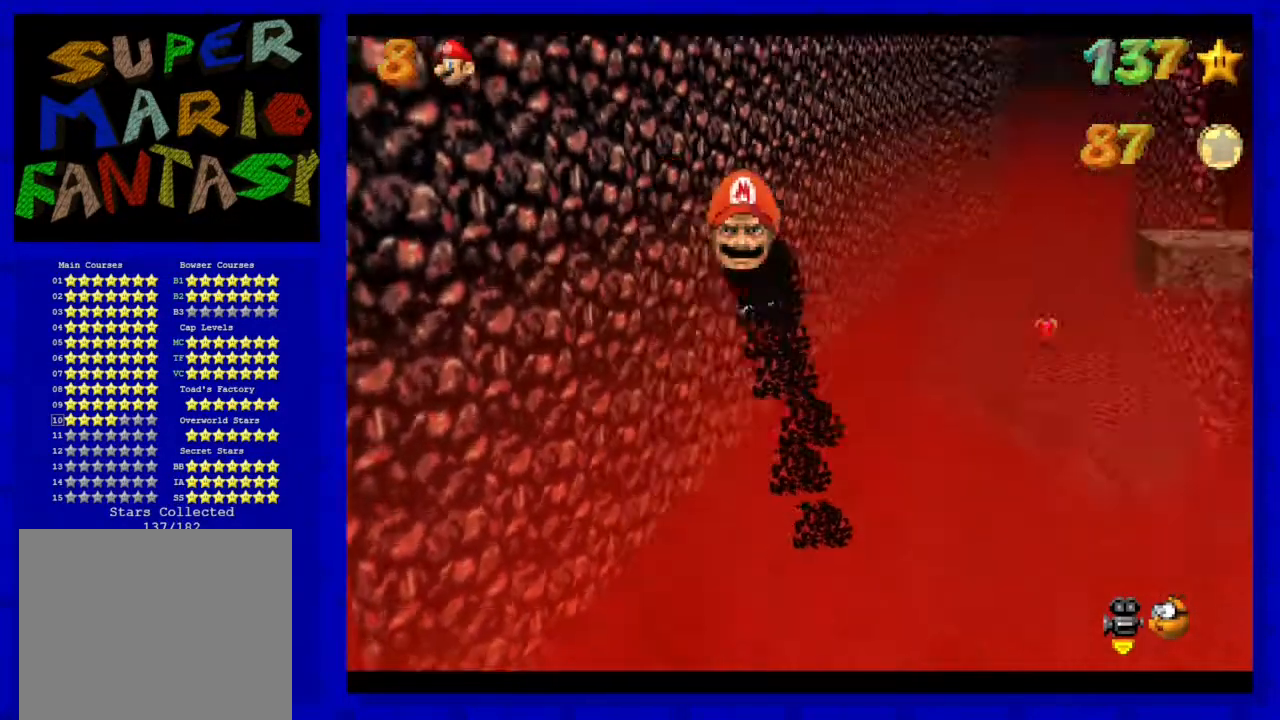
{"buttons": [], "left_stick": "up-right", "events": [[17, "C_LEFT", "down"], [100, "C_LEFT", "up"]]}
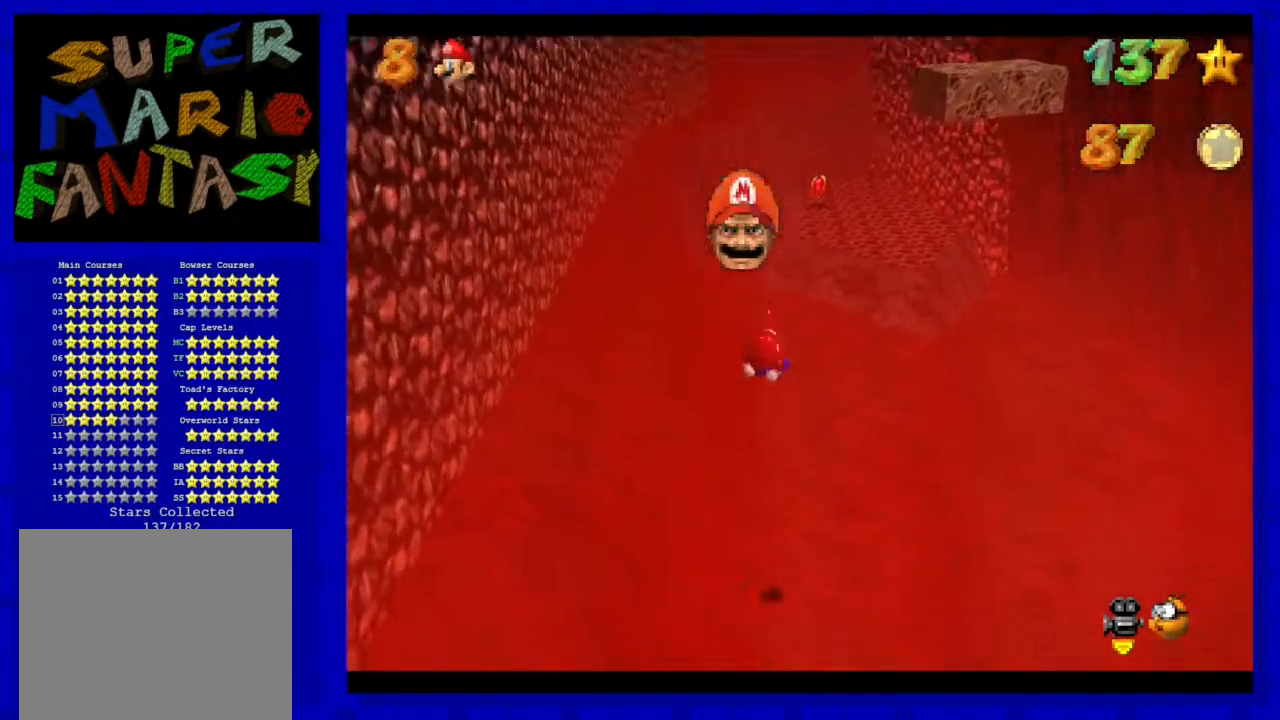
{"buttons": [], "left_stick": "up", "events": [[450, "left_stick", "up"]]}
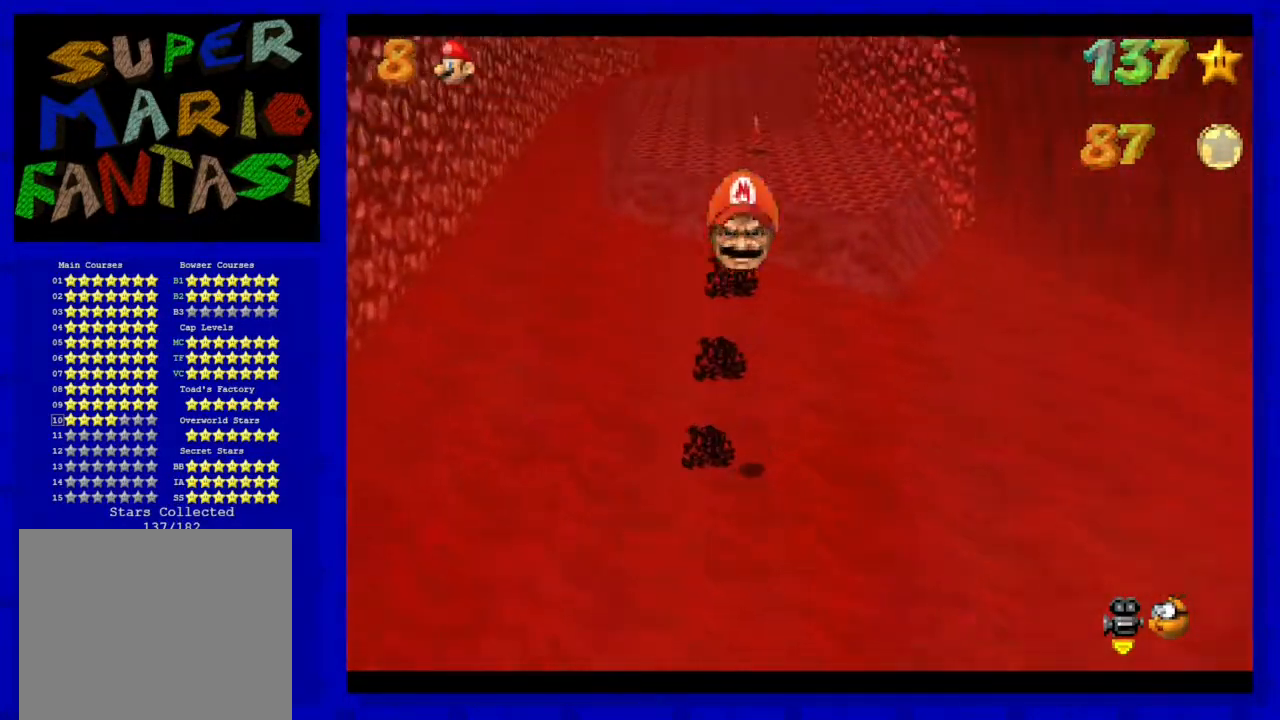
{"buttons": [], "left_stick": "up", "events": []}
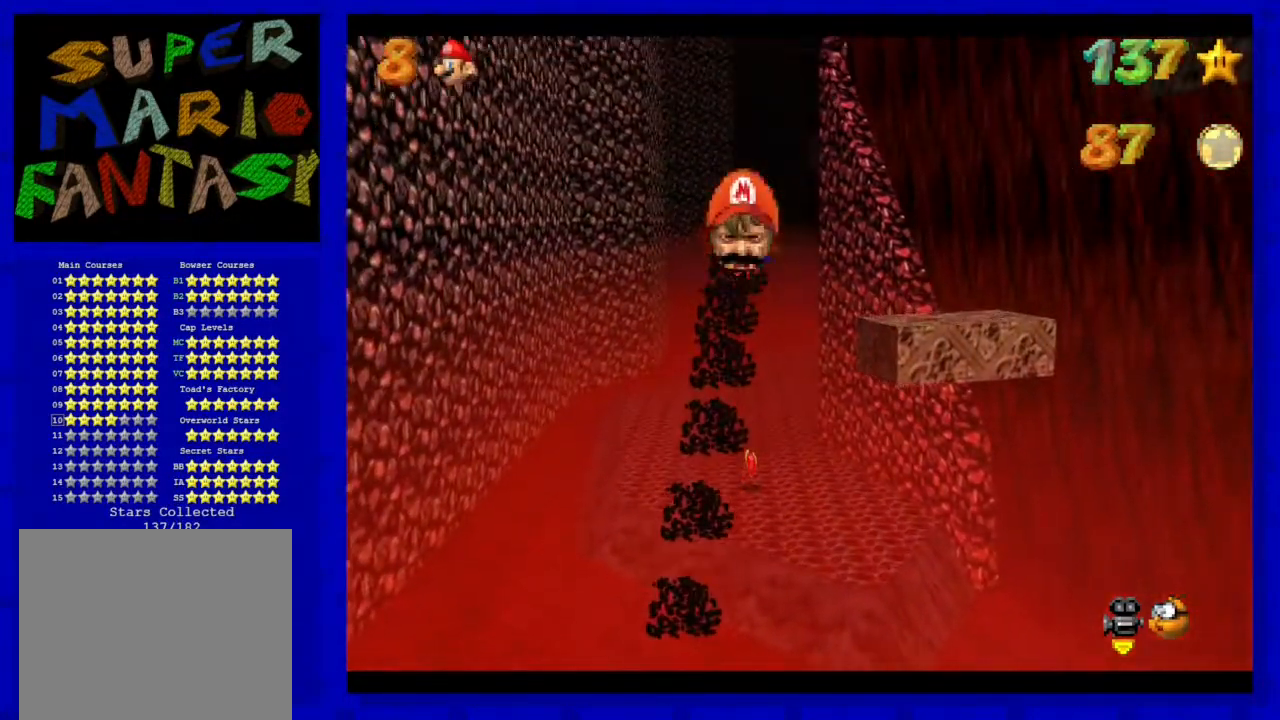
{"buttons": [], "left_stick": "up", "events": []}
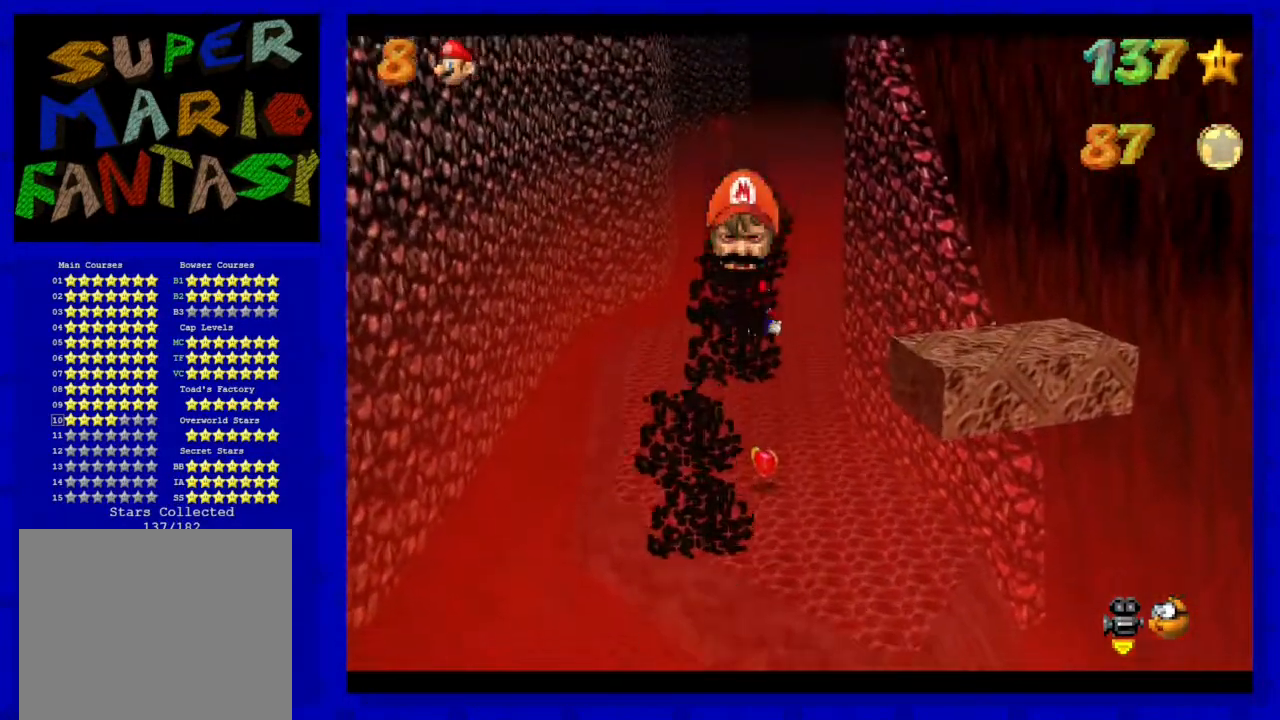
{"buttons": [], "left_stick": "up", "events": []}
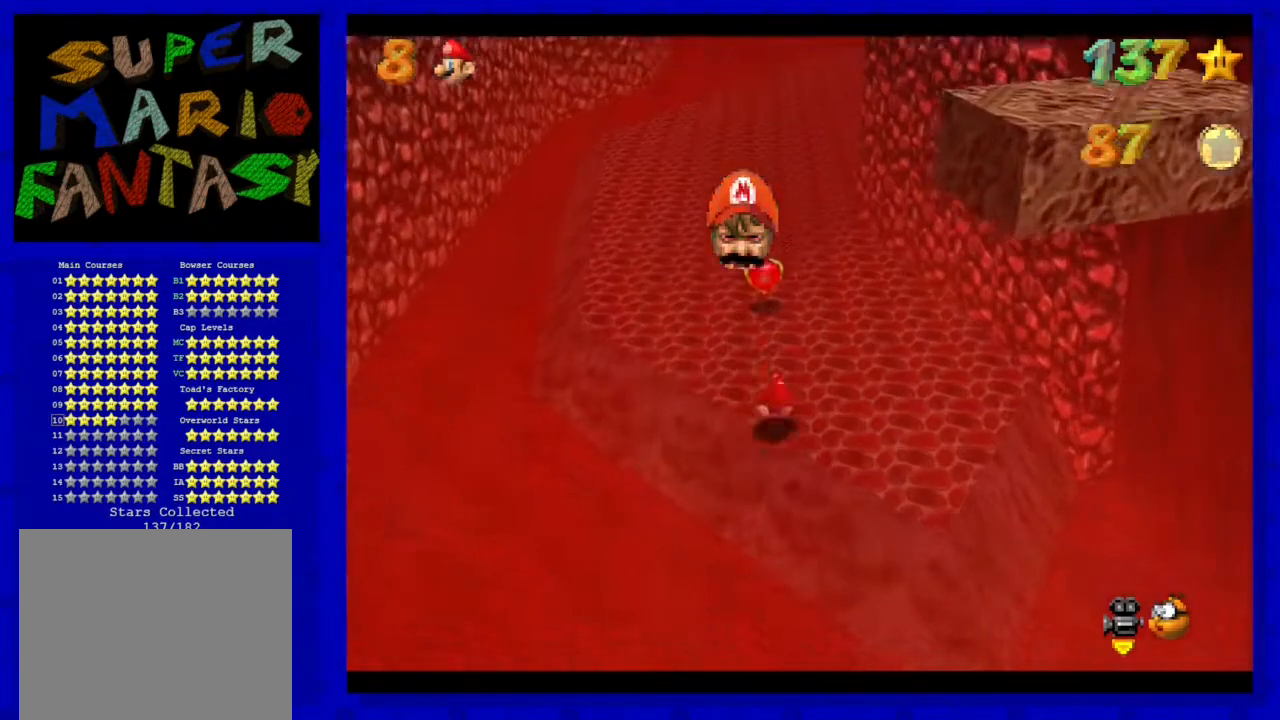
{"buttons": [], "left_stick": "up", "events": []}
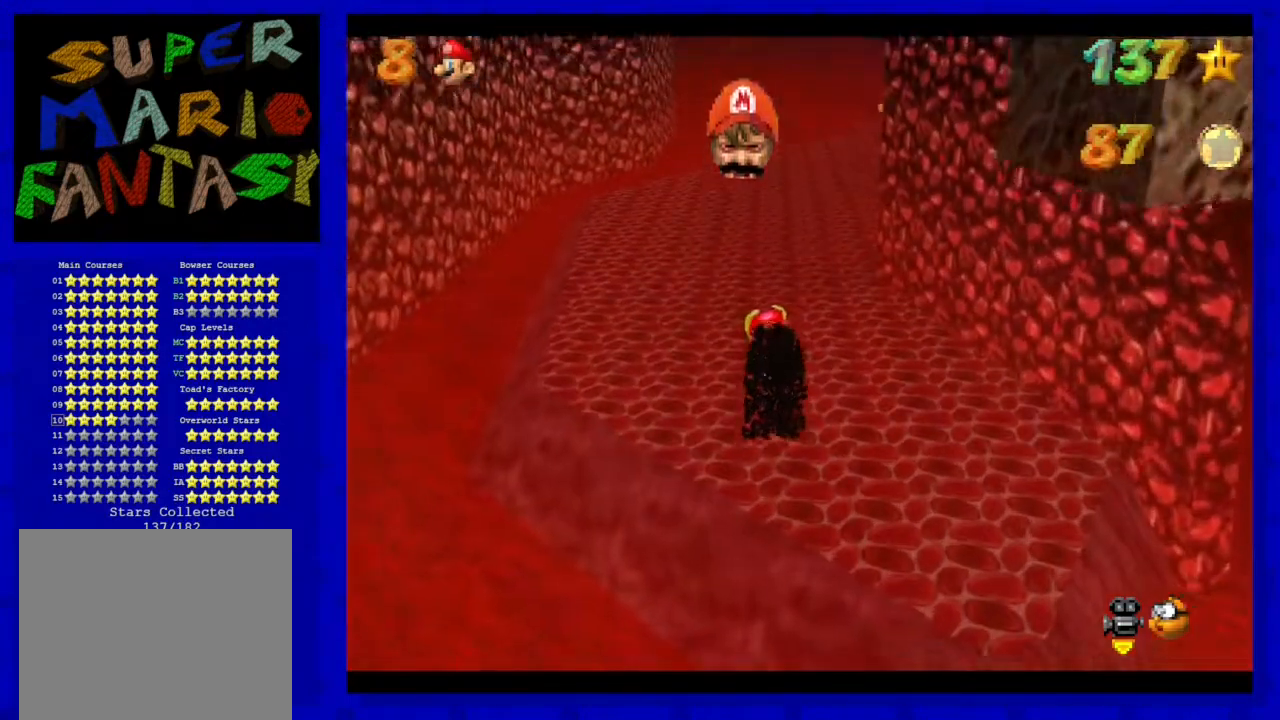
{"buttons": [], "left_stick": "up", "events": []}
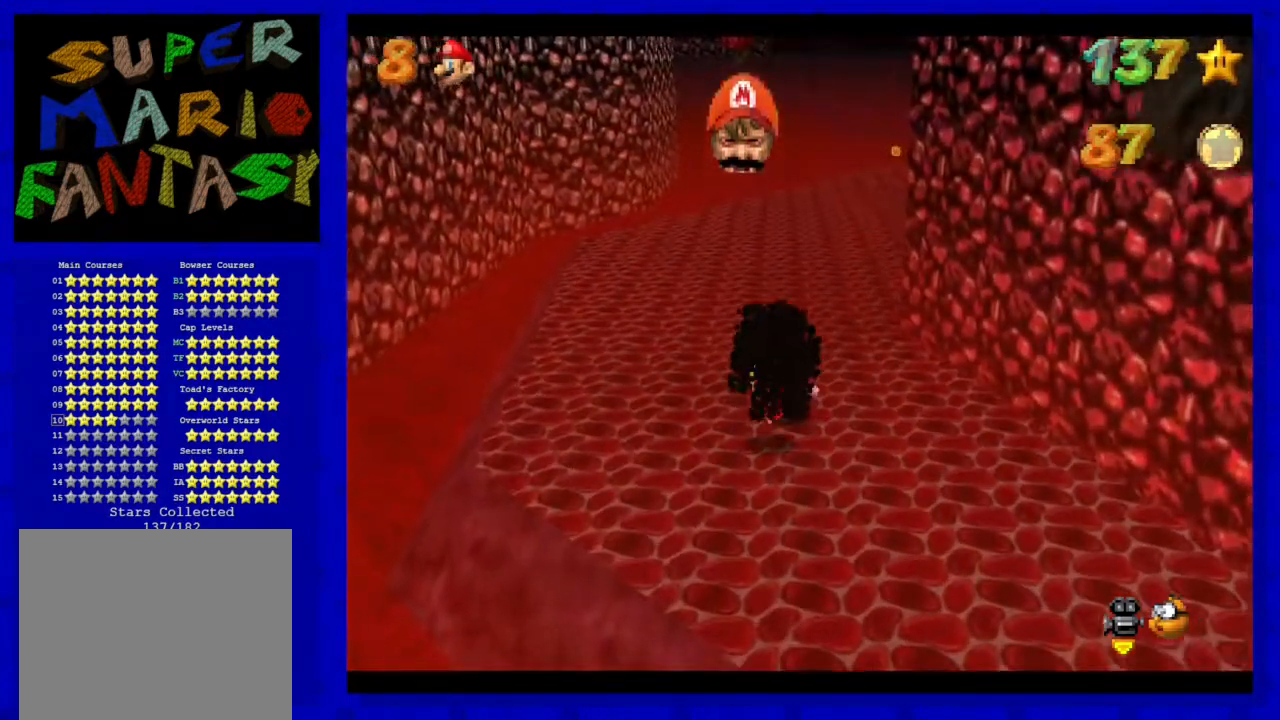
{"buttons": [], "left_stick": "up", "events": []}
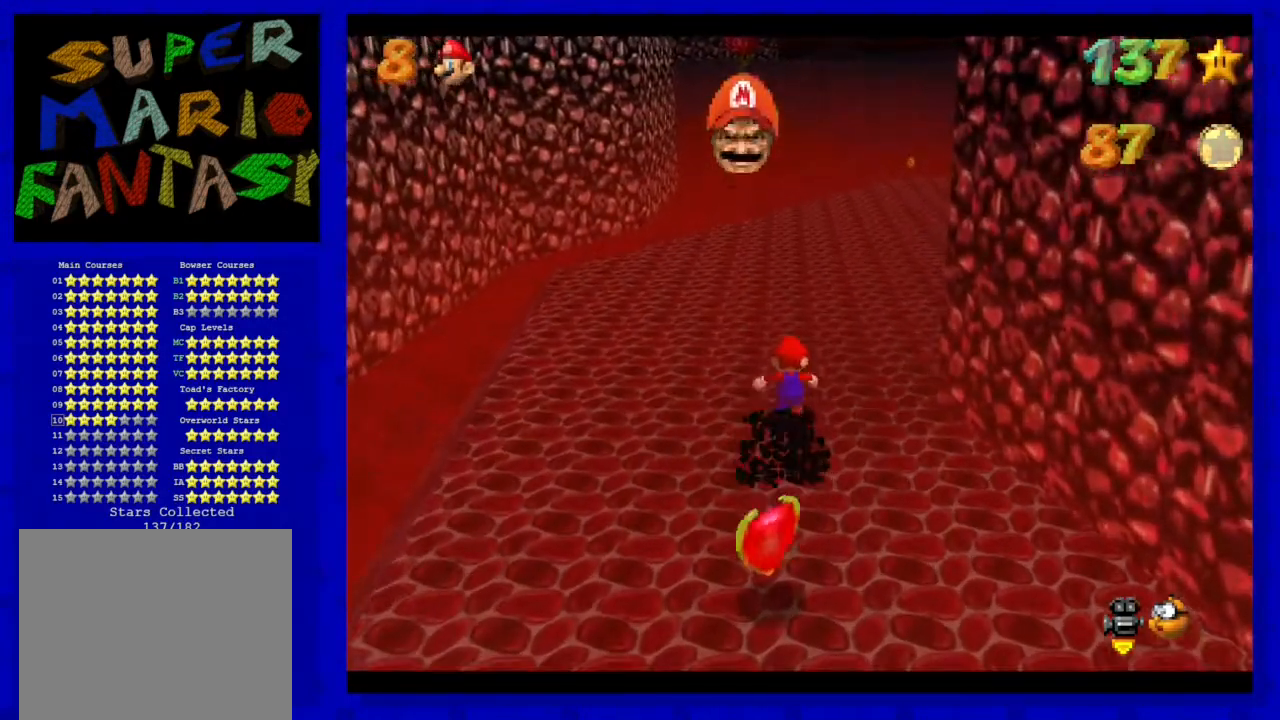
{"buttons": [], "left_stick": "up", "events": []}
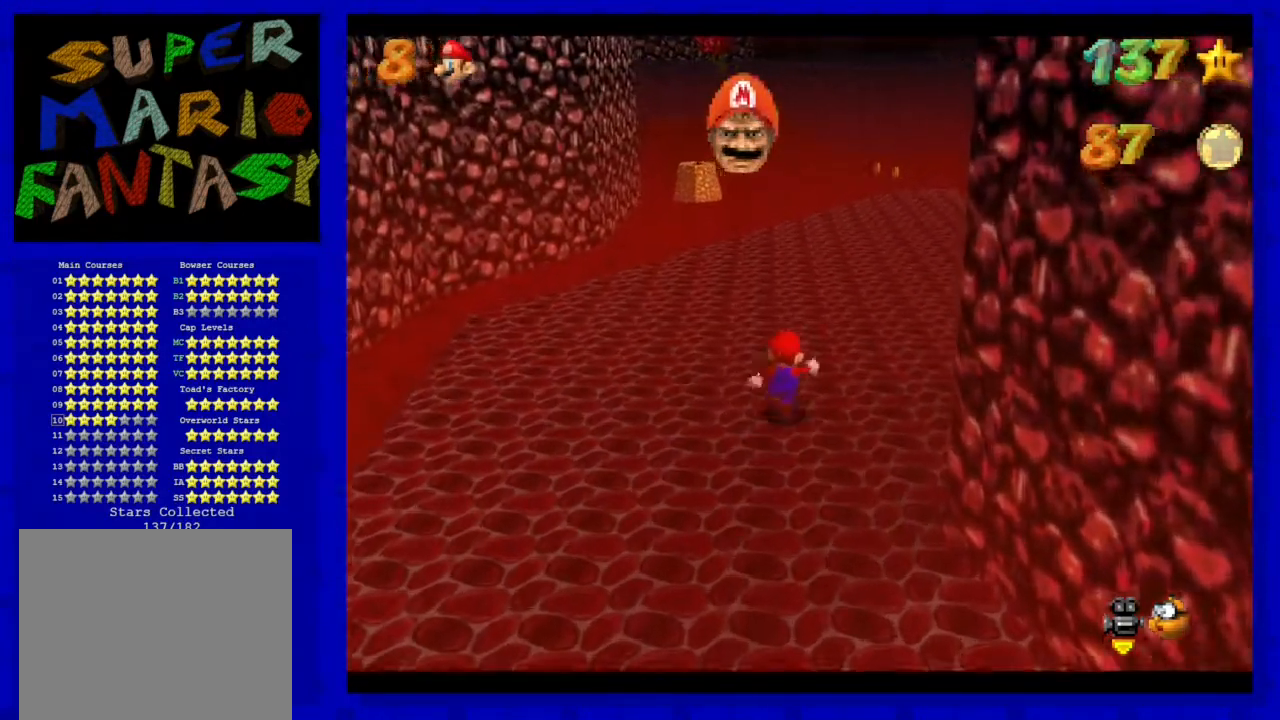
{"buttons": ["B"], "left_stick": "up", "events": [[50, "A", "down"], [167, "A", "up"], [400, "B", "down"]]}
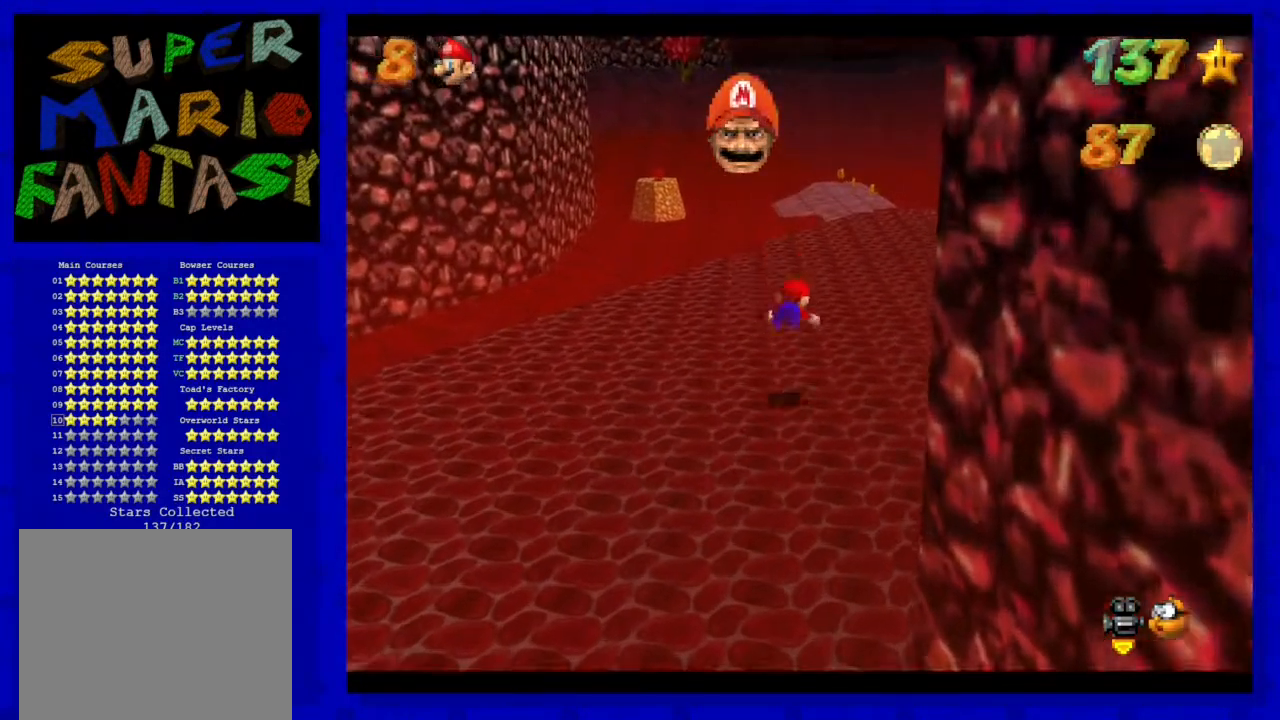
{"buttons": [], "left_stick": "up-right", "events": [[17, "B", "up"], [200, "A", "down"], [300, "A", "up"], [400, "left_stick", "up-right"]]}
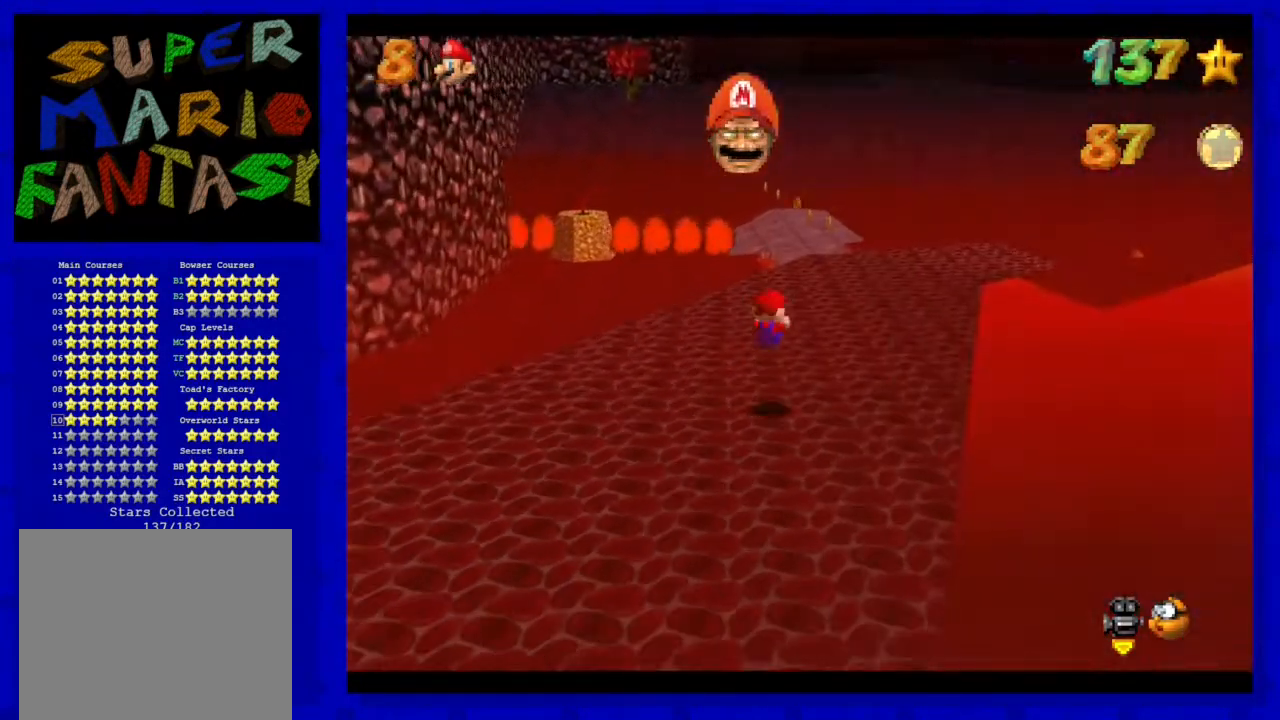
{"buttons": [], "left_stick": "up-right", "events": [[17, "A", "down"], [50, "A", "up"]]}
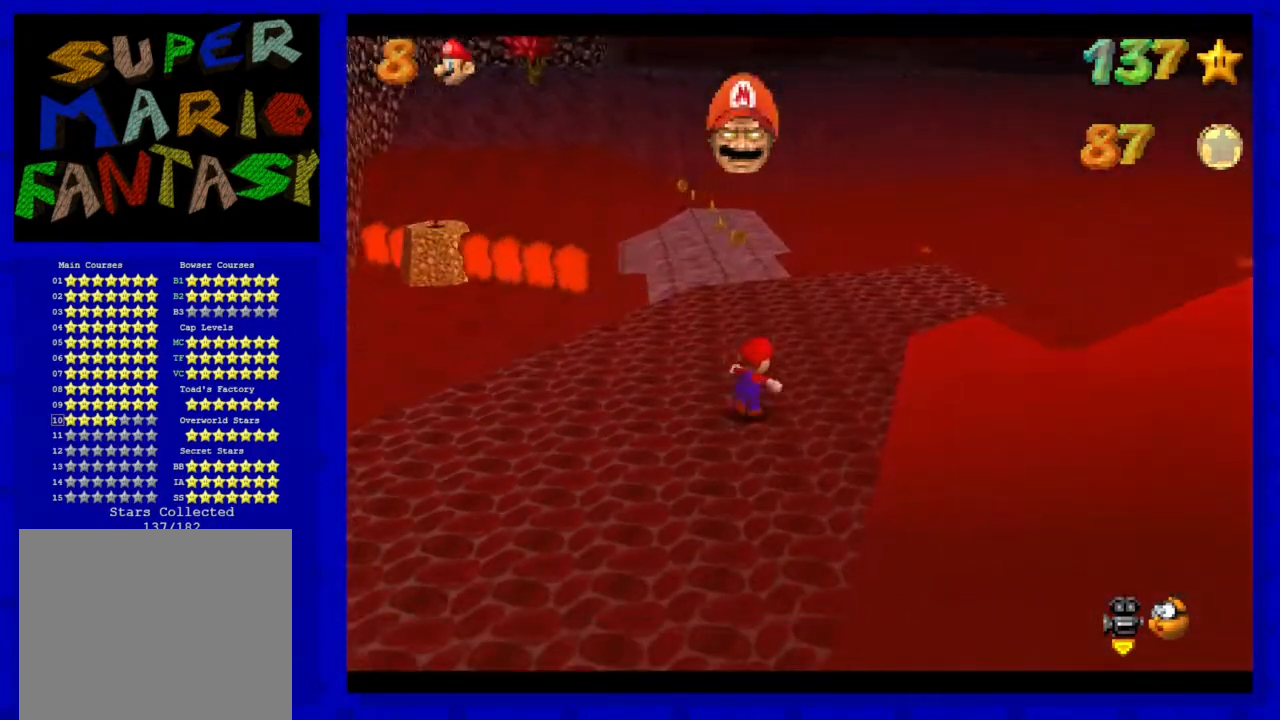
{"buttons": [], "left_stick": "up", "events": [[67, "left_stick", "up"]]}